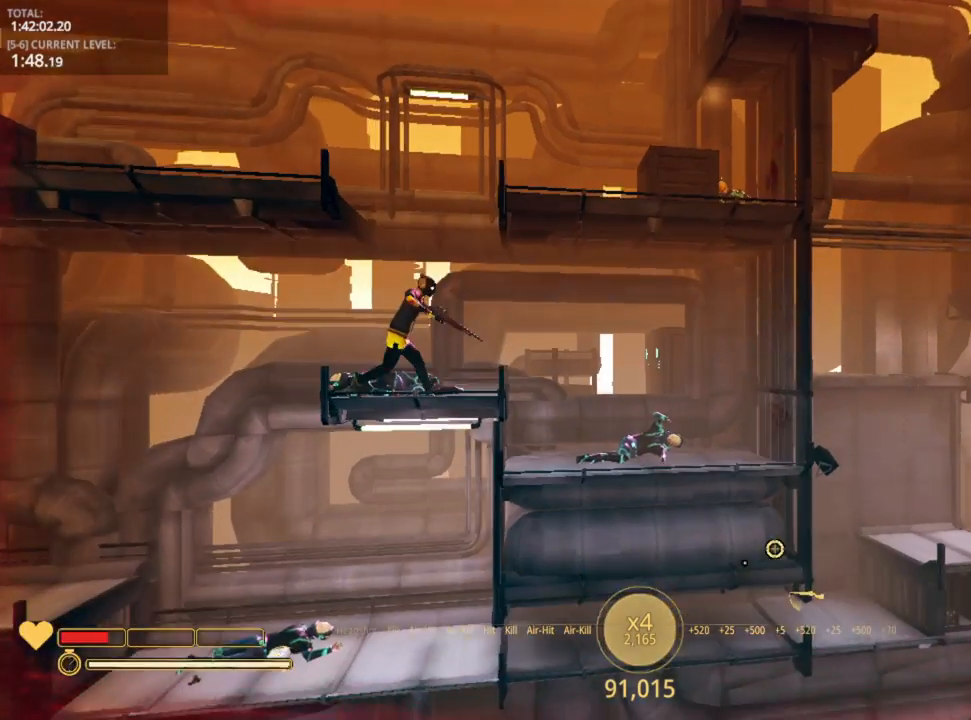
Gameplay with keyboard and mouse; each line is a JSON object with the keys held at the frame after it. "events" lists presses ("down") and releases ("up") of "1", "2", "3", "4", "5", "a", "alt", "c", "caps_lock", "ctrl", "d", "e", "f", "g", "q", "r", "s", "shift", "space", "t", "tab", "v", "w", "x" and "z" between this image and that frame as [ms after this image, input, new state], when the widget could be followed in between. No other keys are recorded. "mouse_move" is the direction in which the mouse moves at that frame (one of eight, or "still"), when it could be read. Mouse buttons are not recorded.
{"keys": ["d"], "mouse_move": "still", "events": [[116, "a", "up"], [200, "a", "down"], [466, "a", "up"], [466, "d", "down"]]}
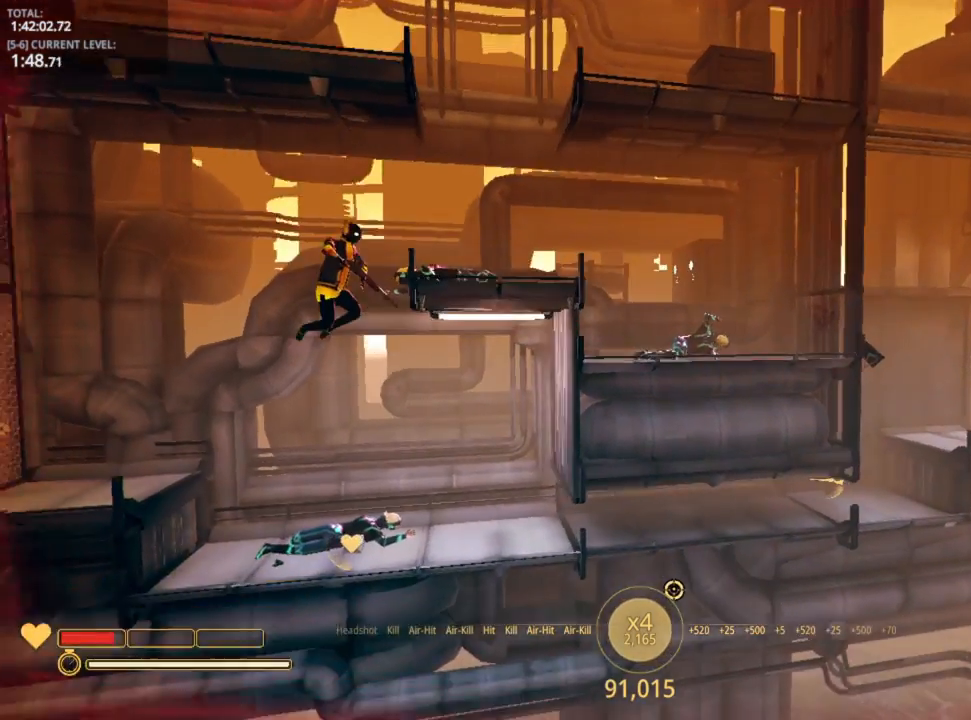
{"keys": ["d"], "mouse_move": "up-right", "events": []}
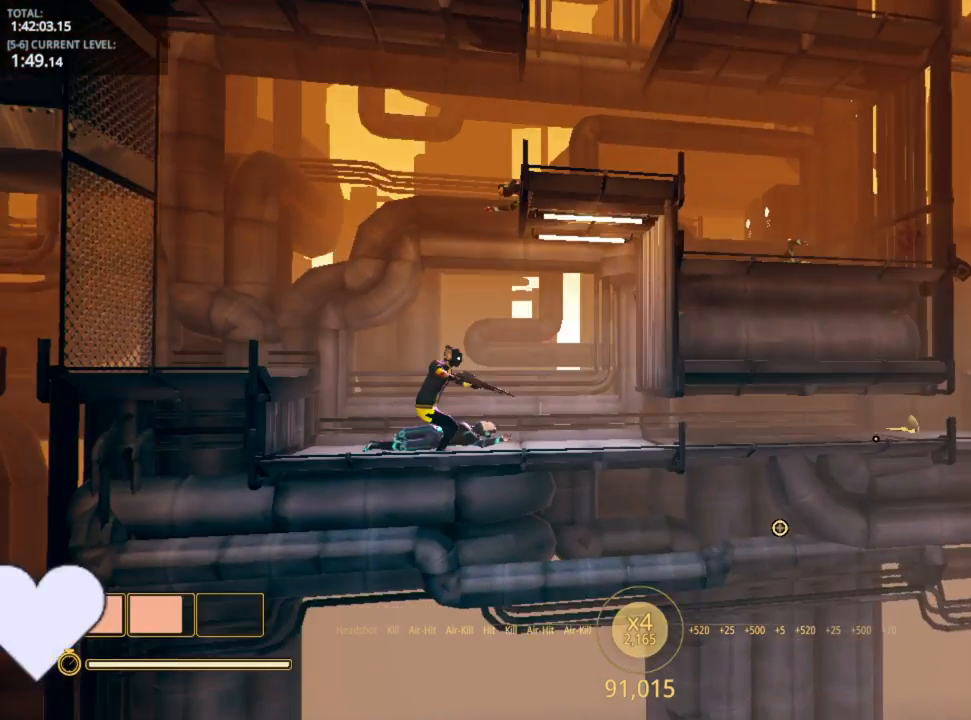
{"keys": ["d", "shift"], "mouse_move": "still", "events": [[200, "shift", "down"]]}
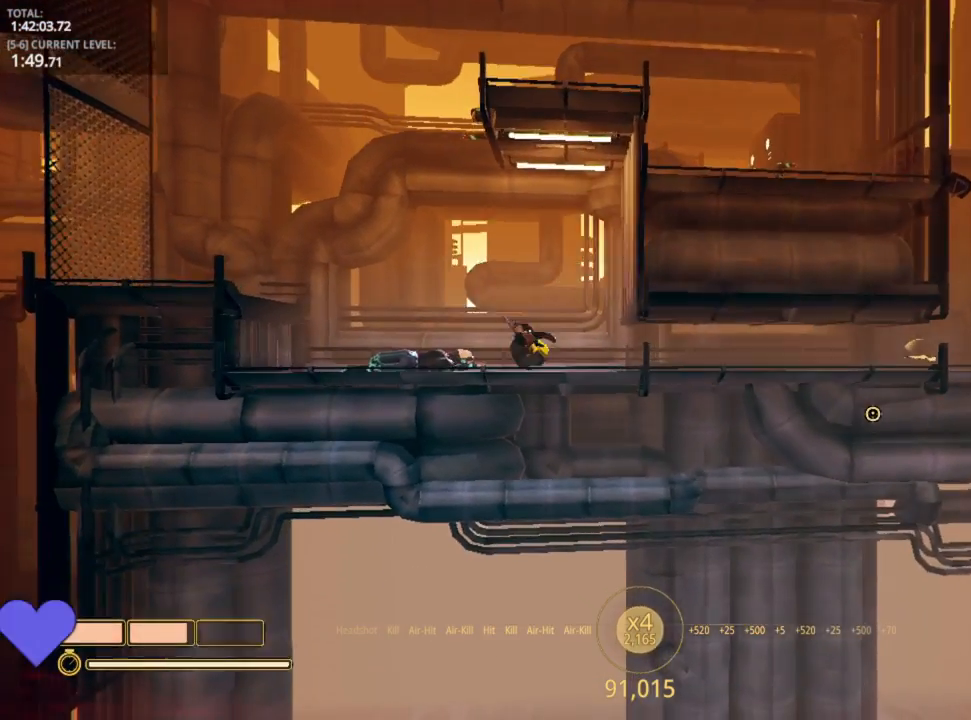
{"keys": ["d", "shift"], "mouse_move": "still", "events": []}
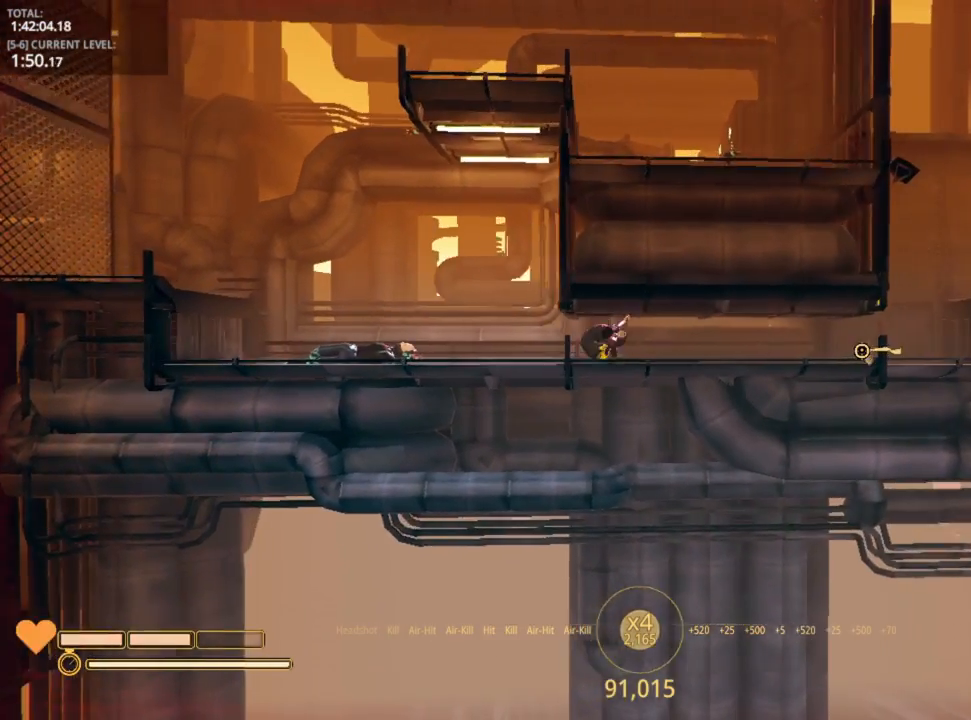
{"keys": ["d", "shift"], "mouse_move": "still", "events": []}
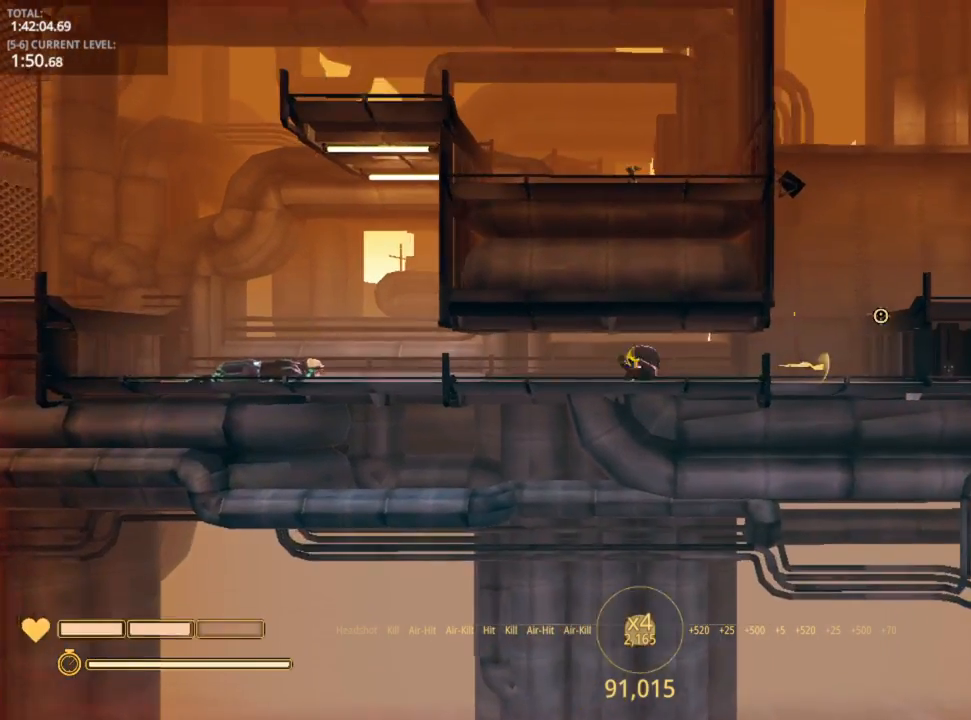
{"keys": ["d"], "mouse_move": "right", "events": [[250, "shift", "up"]]}
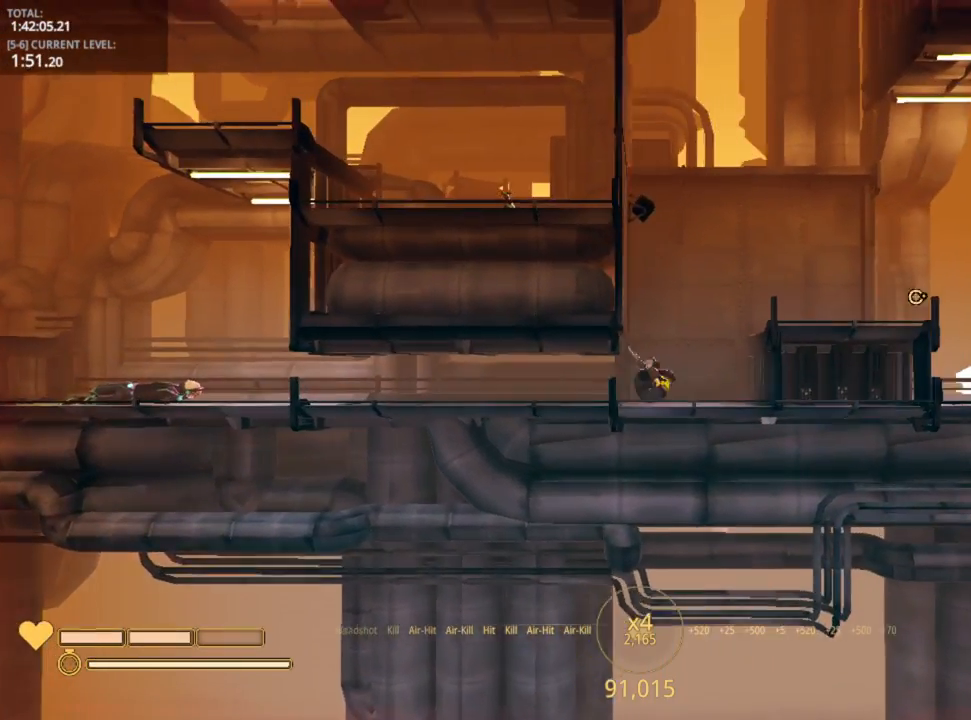
{"keys": ["d"], "mouse_move": "right", "events": [[100, "space", "down"], [483, "space", "up"]]}
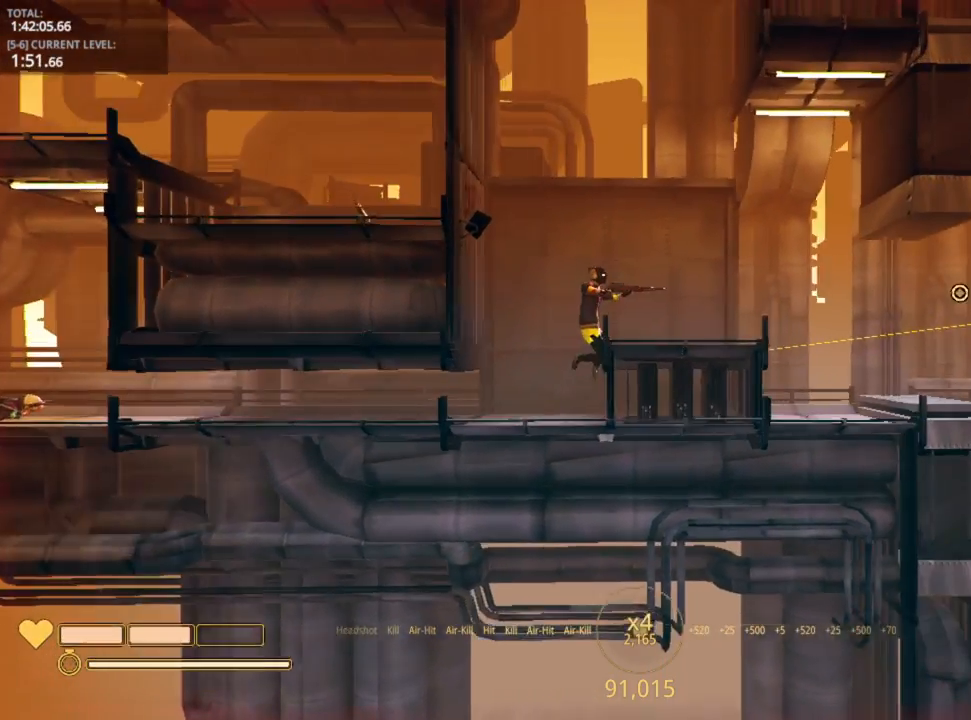
{"keys": ["d"], "mouse_move": "up-right", "events": []}
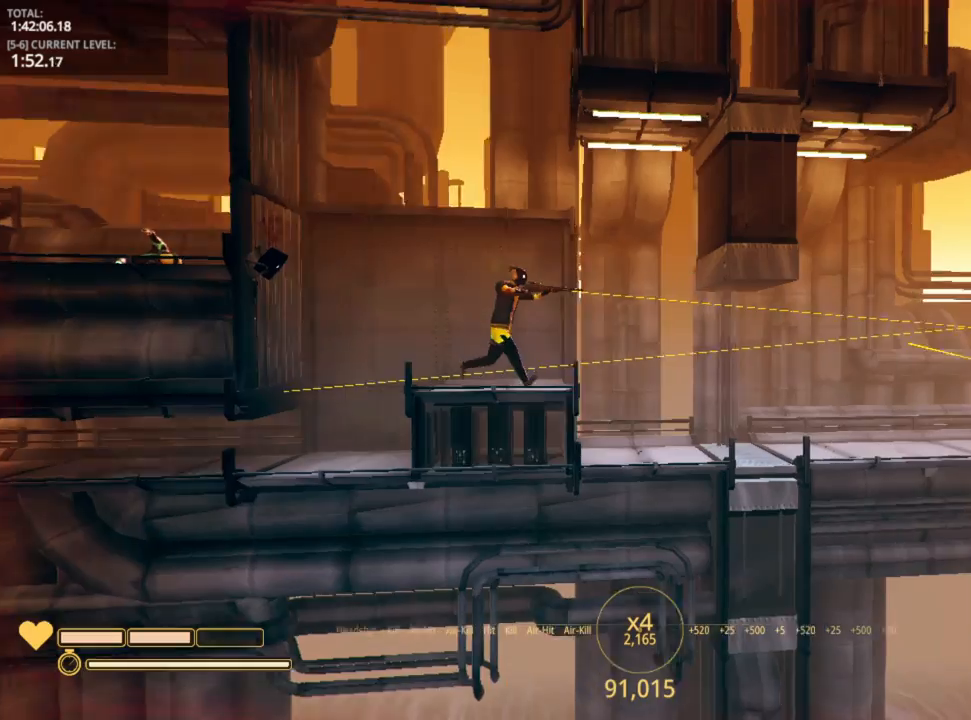
{"keys": ["d"], "mouse_move": "still", "events": []}
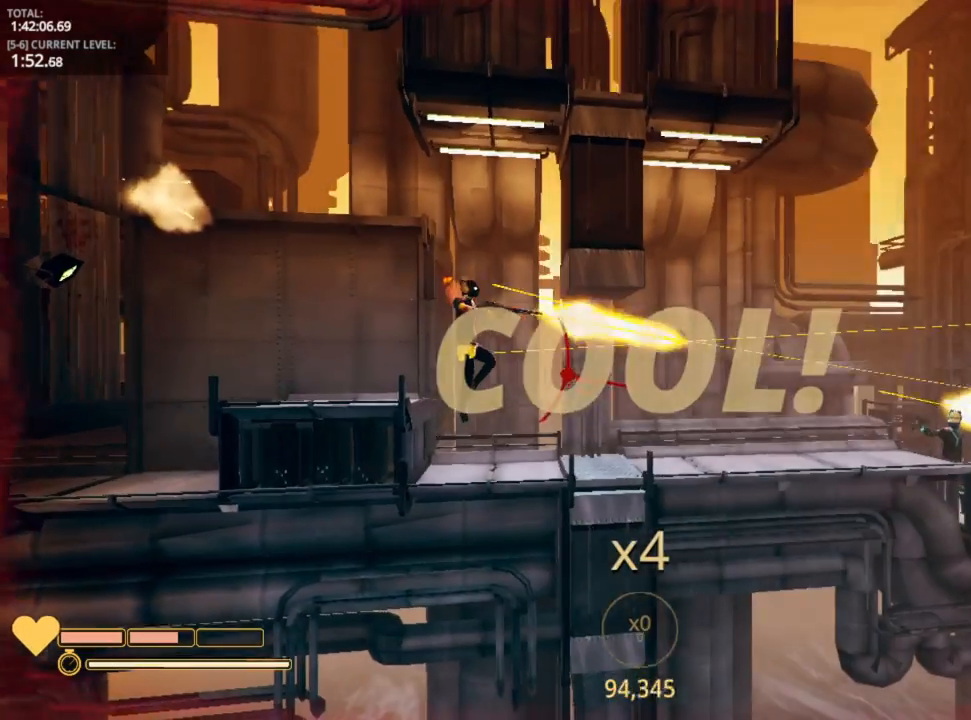
{"keys": ["d", "w"], "mouse_move": "still", "events": [[150, "w", "down"]]}
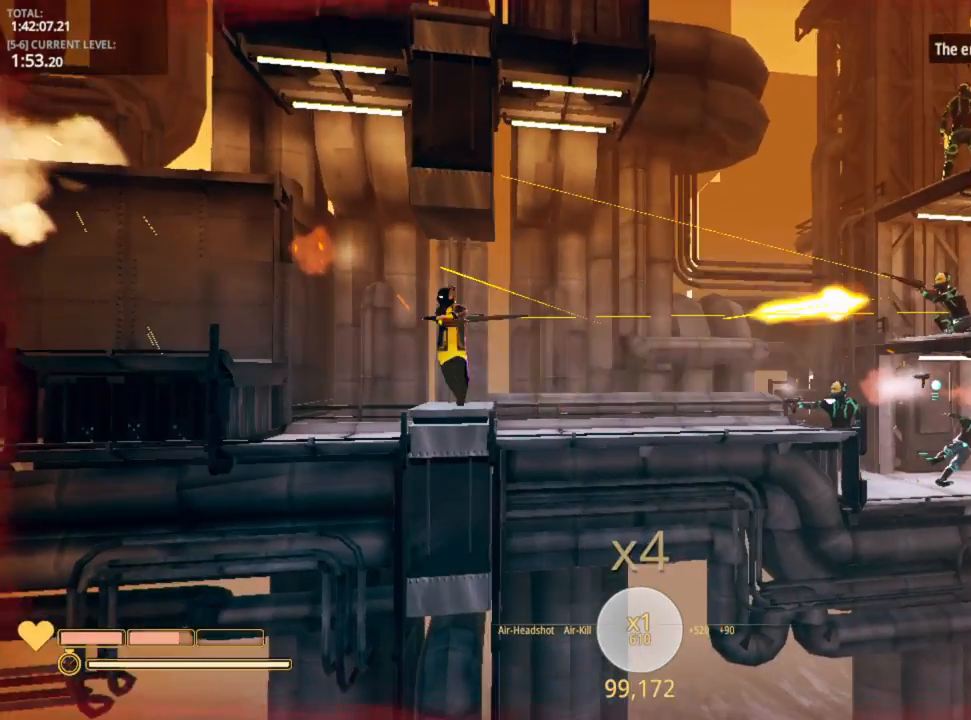
{"keys": ["d"], "mouse_move": "still", "events": [[483, "w", "up"]]}
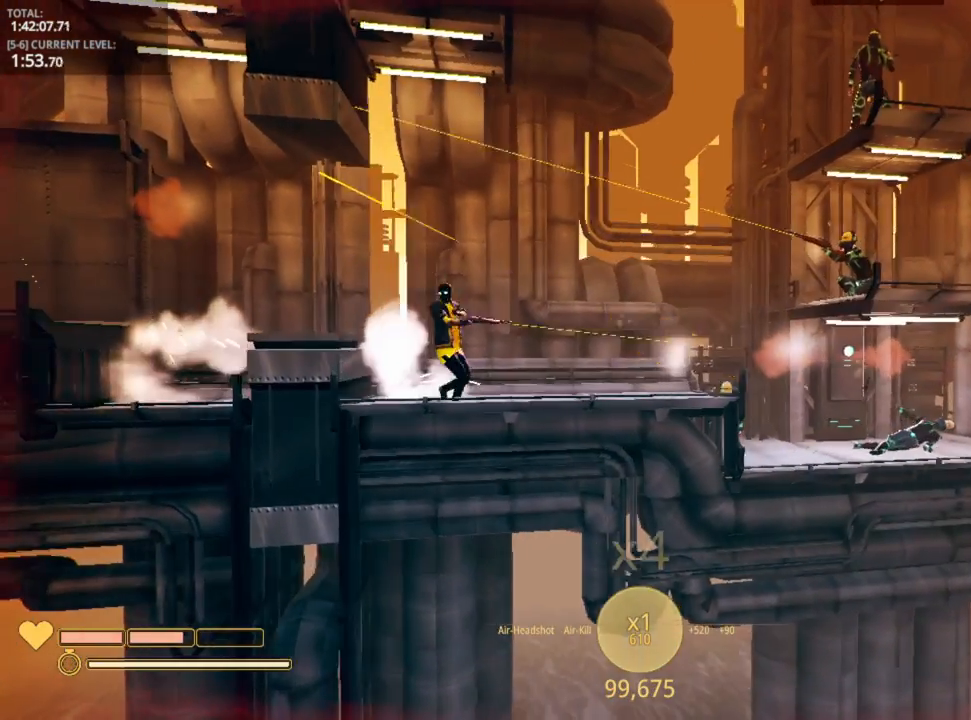
{"keys": ["d"], "mouse_move": "still", "events": [[100, "w", "down"], [183, "w", "up"]]}
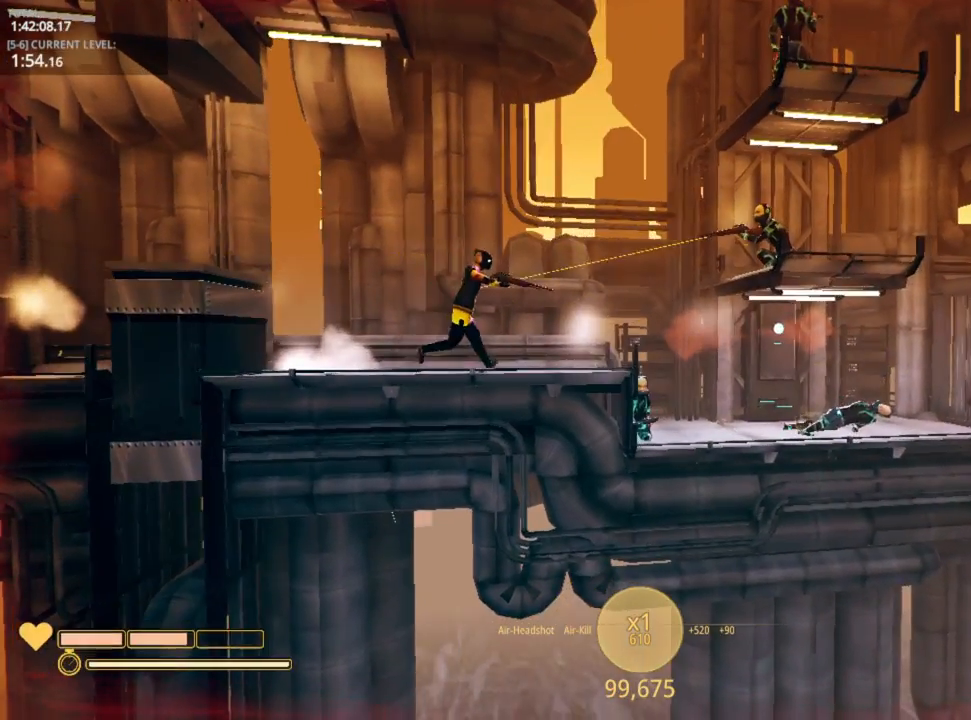
{"keys": ["d", "space"], "mouse_move": "left", "events": [[33, "space", "down"], [33, "w", "down"], [466, "w", "up"]]}
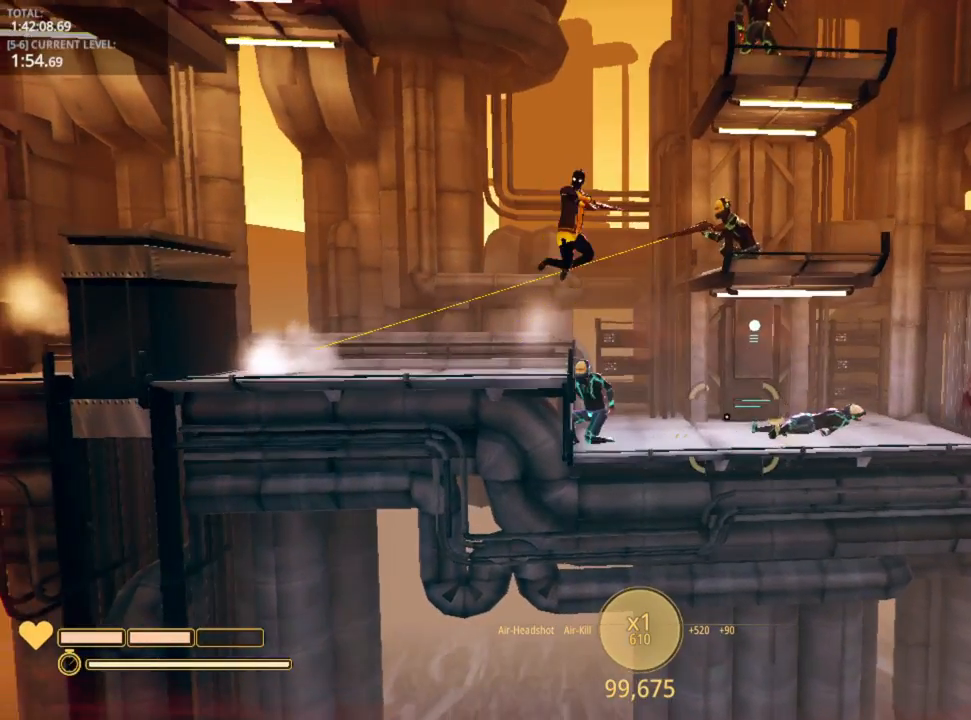
{"keys": ["d"], "mouse_move": "still", "events": [[66, "space", "up"]]}
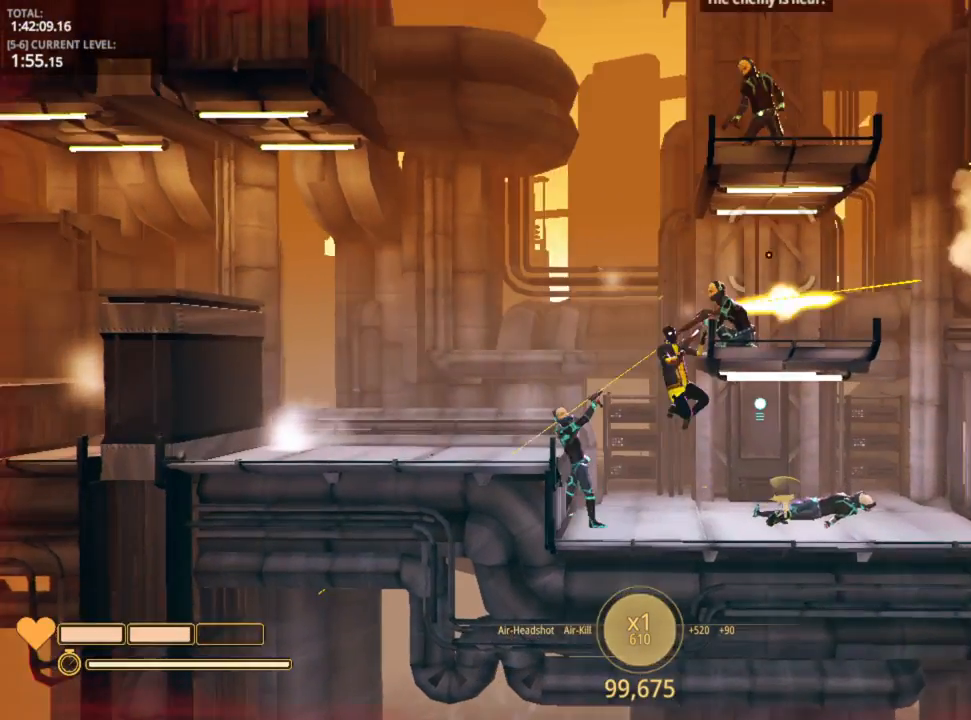
{"keys": ["d"], "mouse_move": "down", "events": []}
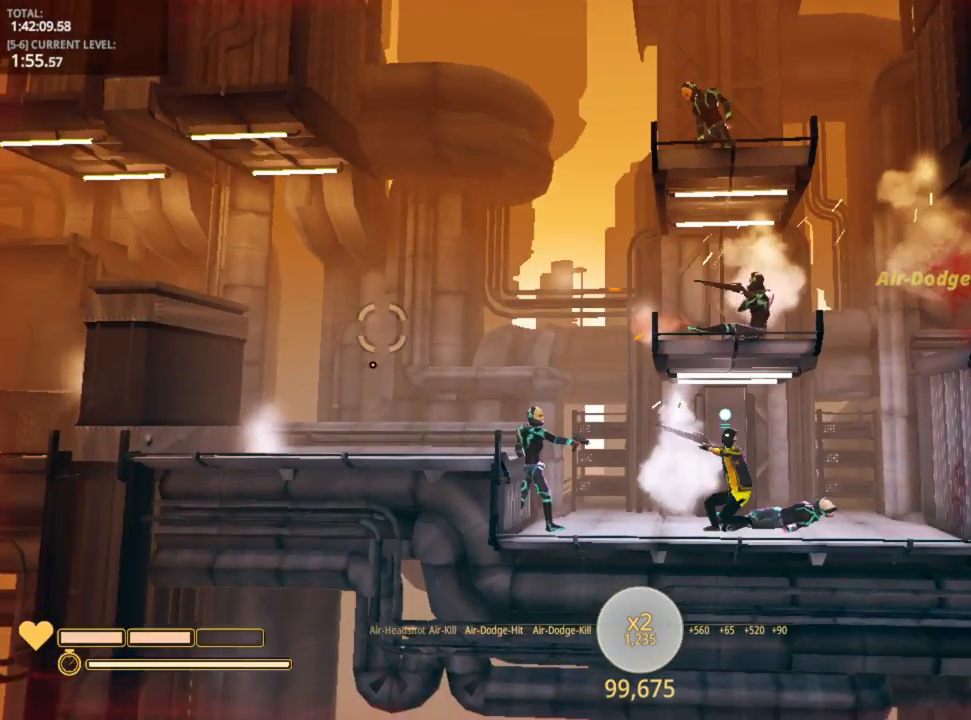
{"keys": ["d"], "mouse_move": "still", "events": []}
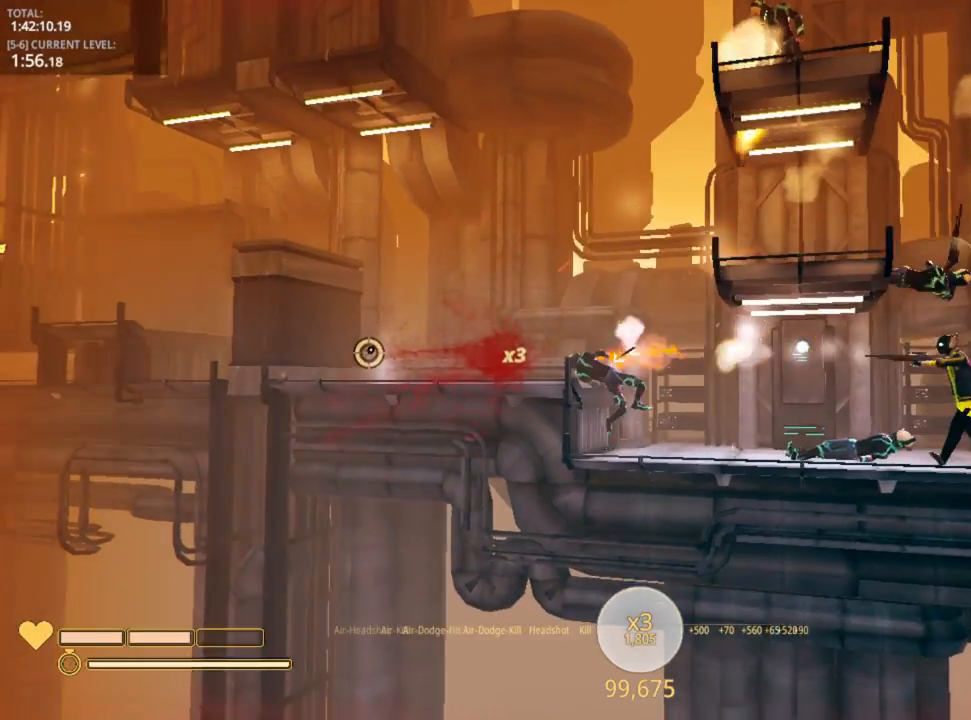
{"keys": ["d"], "mouse_move": "still", "events": [[183, "space", "down"], [350, "space", "up"]]}
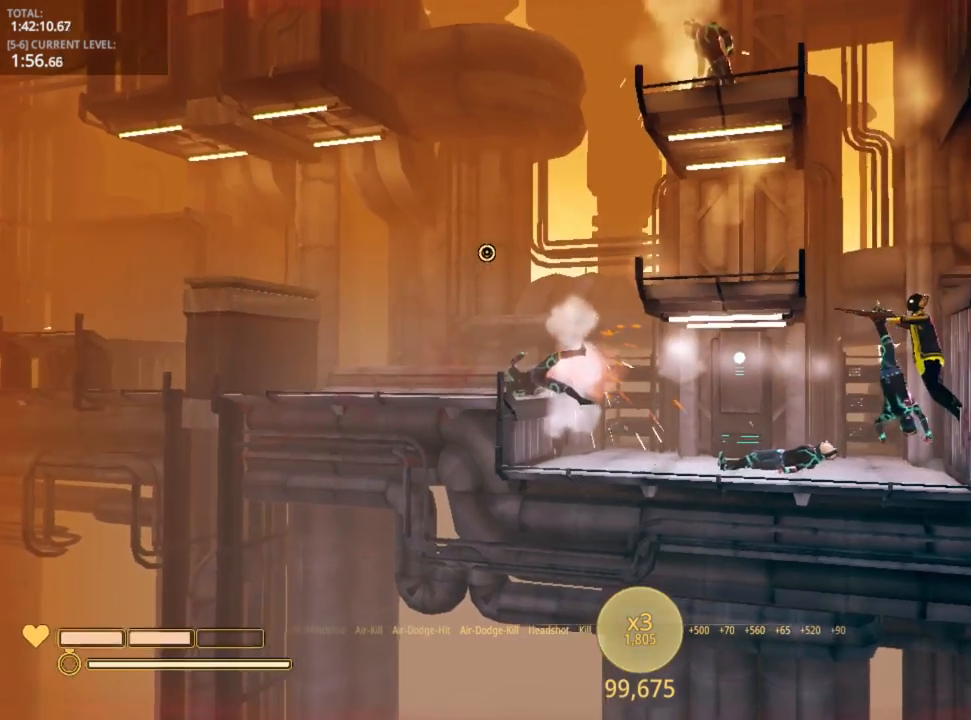
{"keys": ["a"], "mouse_move": "still", "events": [[16, "space", "down"], [216, "d", "up"], [216, "space", "up"], [250, "a", "down"], [300, "r", "down"], [416, "r", "up"]]}
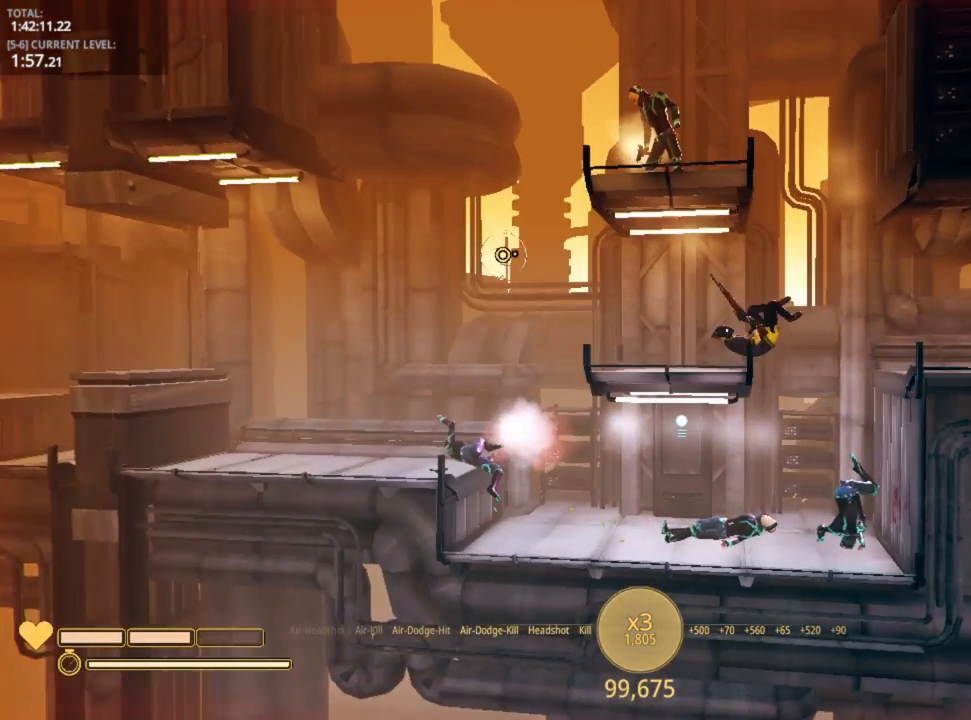
{"keys": ["d"], "mouse_move": "up-left", "events": [[33, "a", "up"], [466, "d", "down"]]}
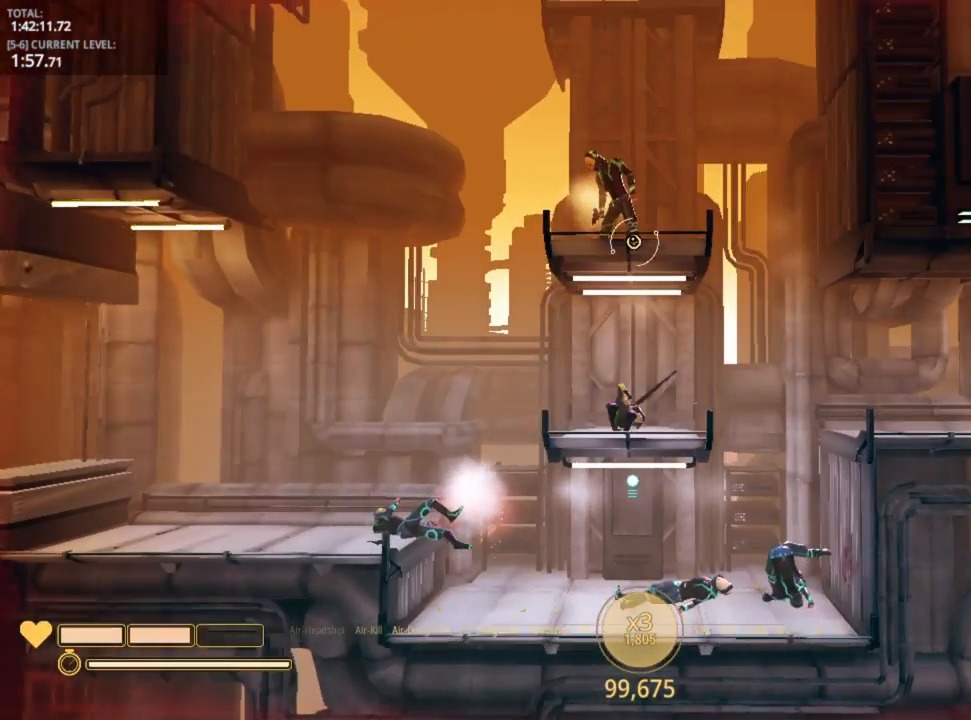
{"keys": ["d", "space"], "mouse_move": "still", "events": [[433, "space", "down"]]}
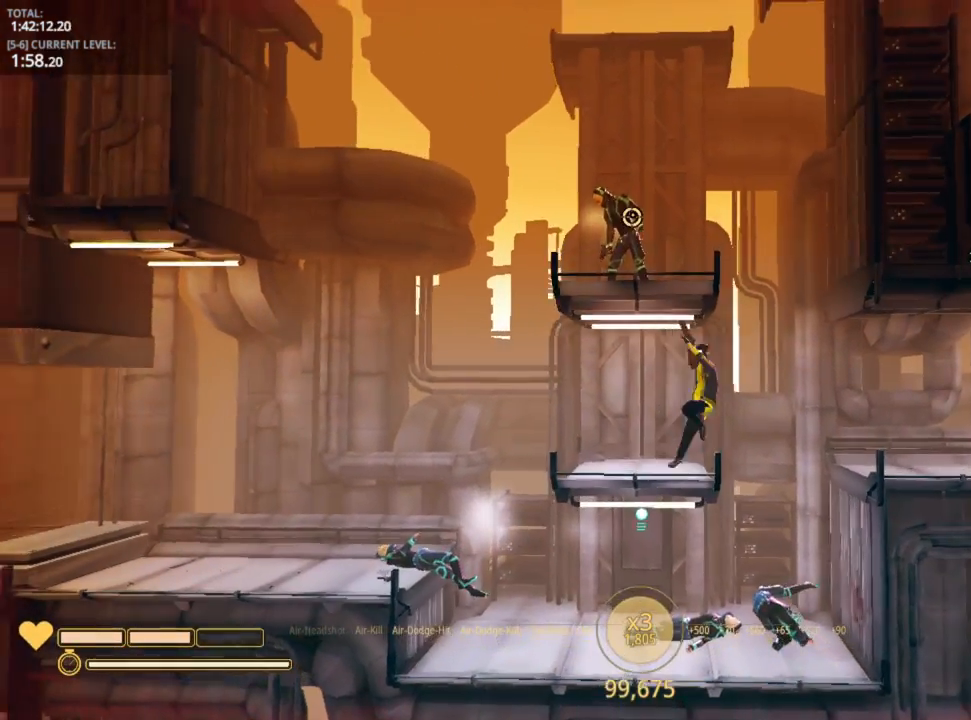
{"keys": ["d"], "mouse_move": "still", "events": [[33, "ctrl", "down"], [116, "ctrl", "up"], [116, "space", "up"]]}
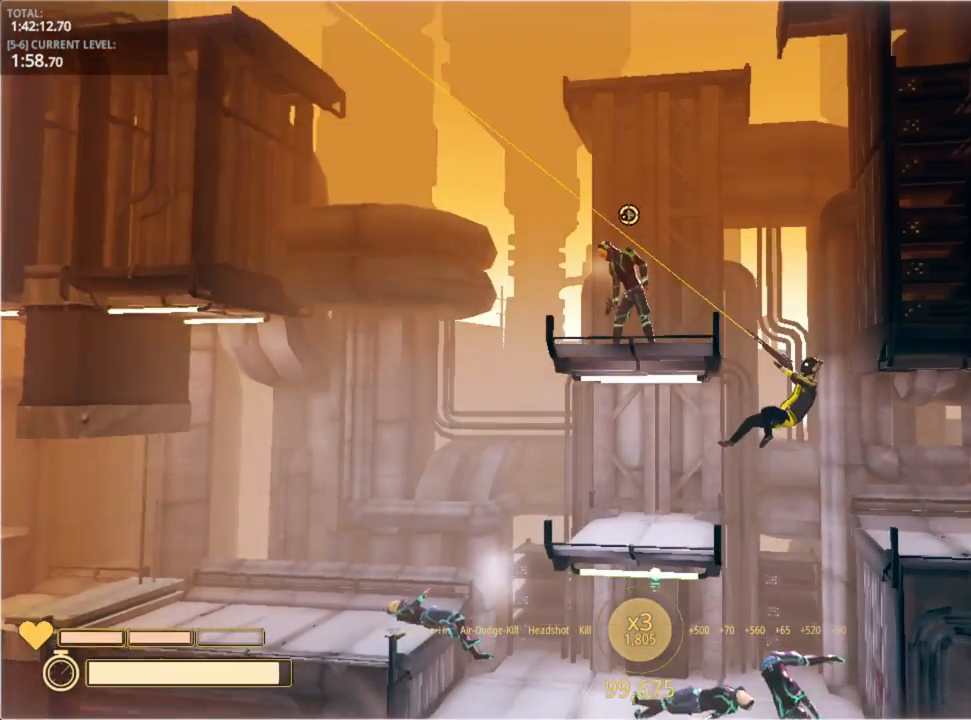
{"keys": ["d"], "mouse_move": "down-left", "events": []}
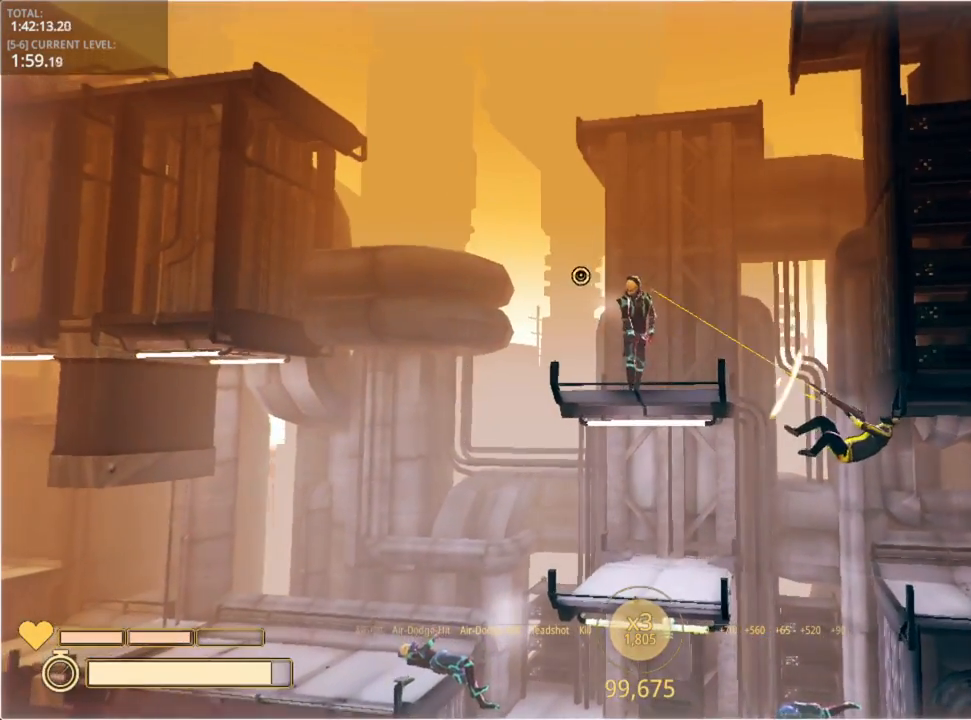
{"keys": ["d"], "mouse_move": "still", "events": []}
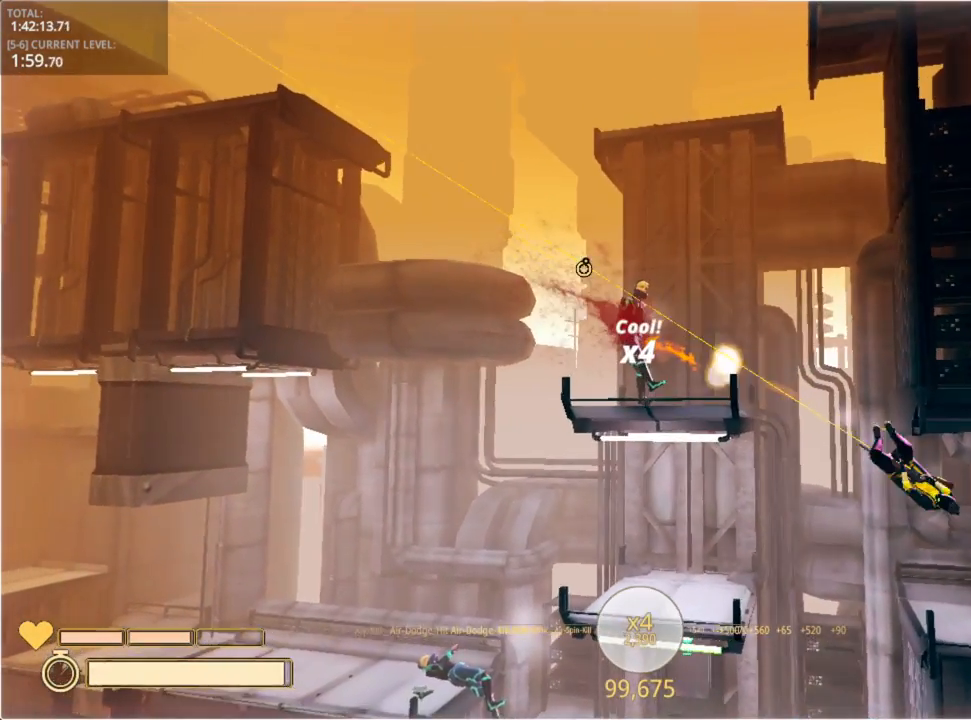
{"keys": ["d"], "mouse_move": "right", "events": [[316, "ctrl", "down"], [483, "ctrl", "up"]]}
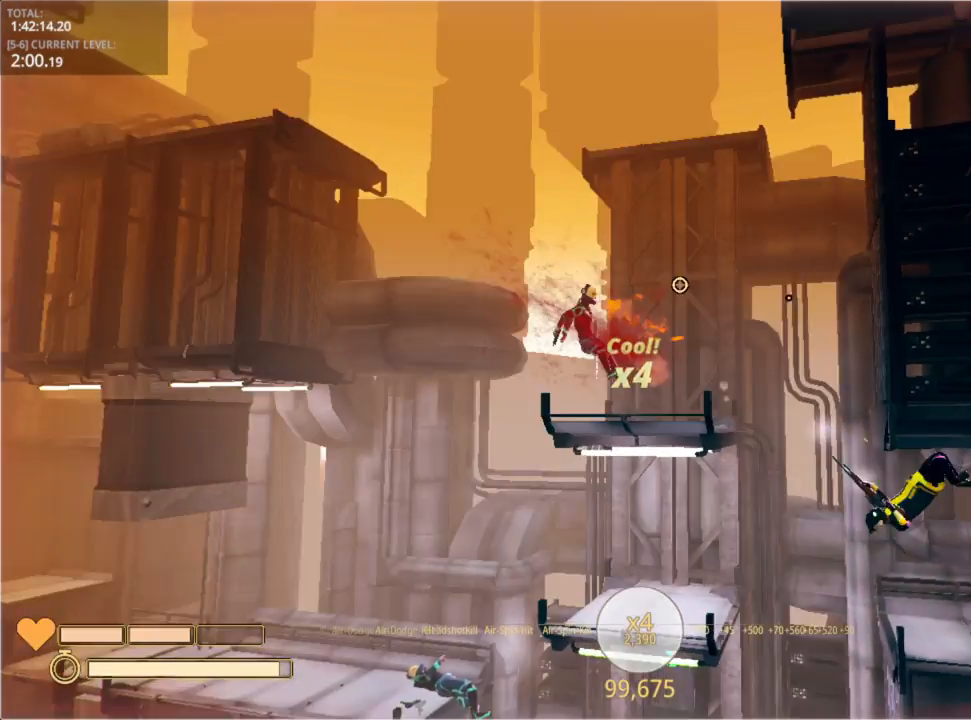
{"keys": ["d"], "mouse_move": "still", "events": [[66, "d", "up"], [133, "r", "down"], [183, "r", "up"], [283, "d", "down"]]}
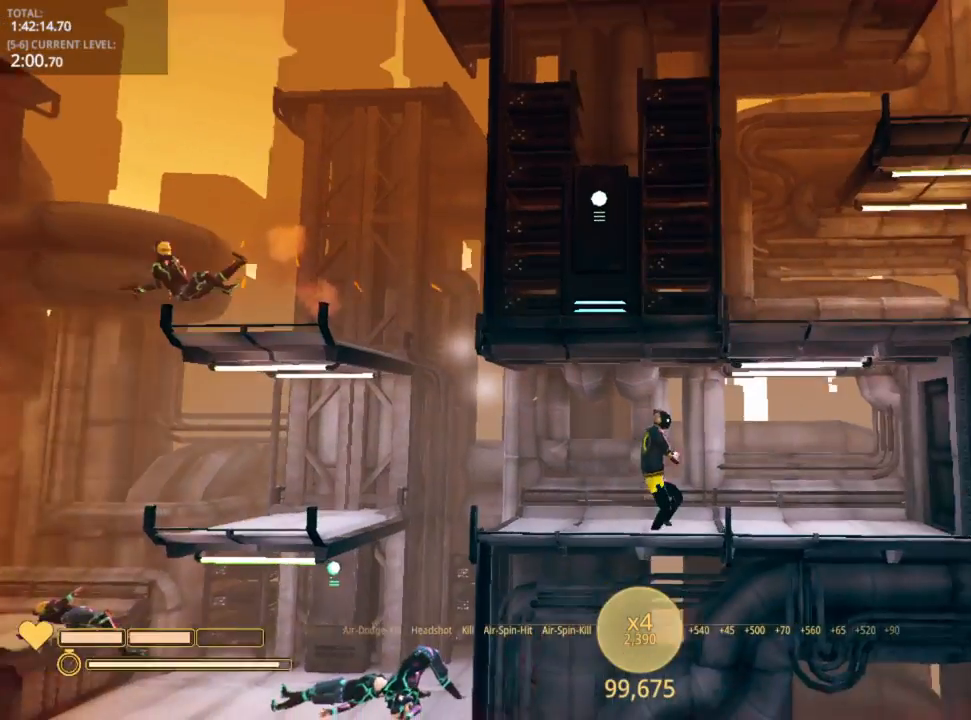
{"keys": ["d"], "mouse_move": "left", "events": []}
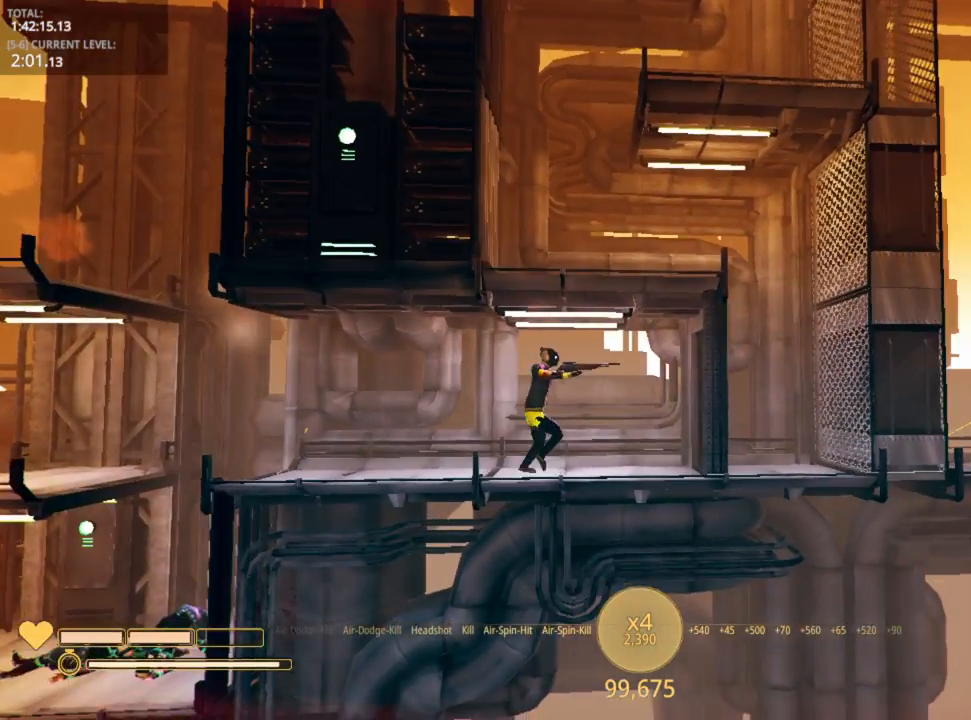
{"keys": [], "mouse_move": "left", "events": [[450, "d", "up"]]}